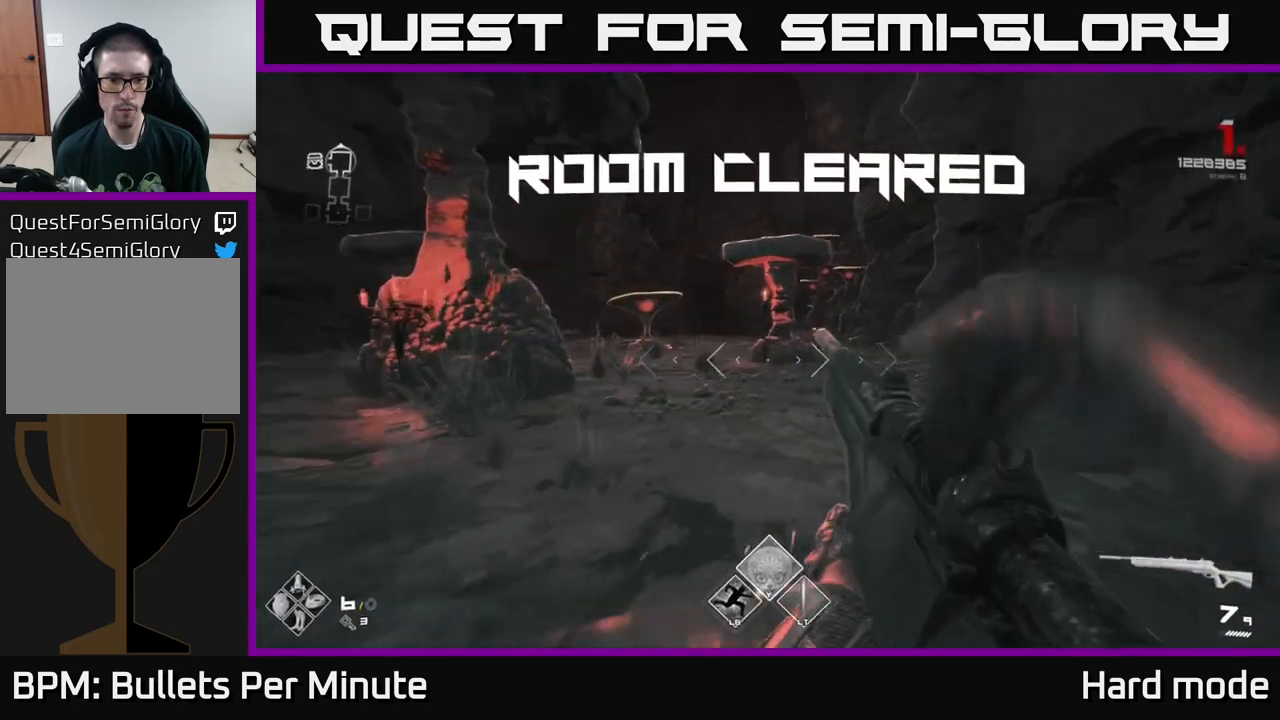
Gameplay with a controller (Xbox layout); each line is a JSON object with the inputs held at the frame after it. "events" lists button and stick changes between this image and that frame as [ms after this image, input, new state], when the widget could be followed in between.
{"buttons": ["L1"], "left_stick": "up", "right_stick": "center", "events": [[17, "left_stick", "right"], [50, "R1", "up"], [67, "right_stick", "left"], [167, "left_stick", "down-left"], [217, "left_stick", "up-left"], [250, "right_stick", "center"], [333, "left_stick", "up"], [367, "L1", "down"]]}
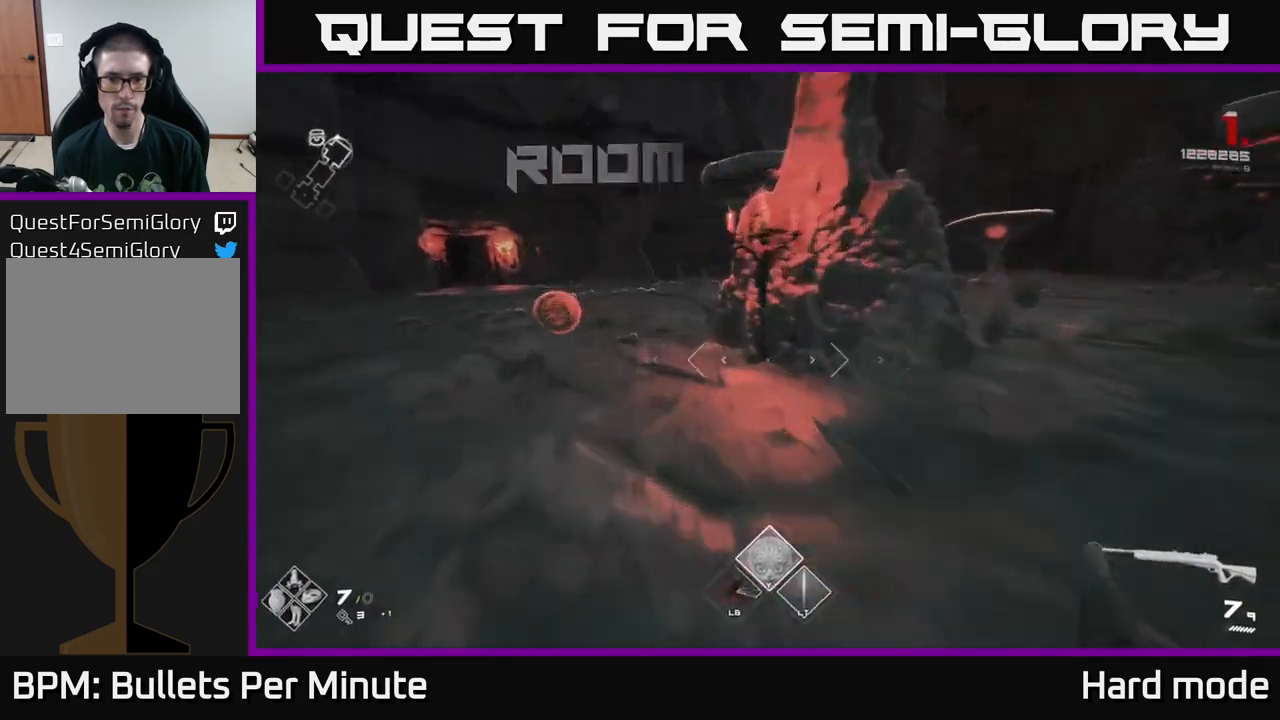
{"buttons": [], "left_stick": "left", "right_stick": "center", "events": [[83, "left_stick", "up-left"], [133, "right_stick", "right"], [350, "right_stick", "center"], [367, "left_stick", "left"], [417, "L1", "up"]]}
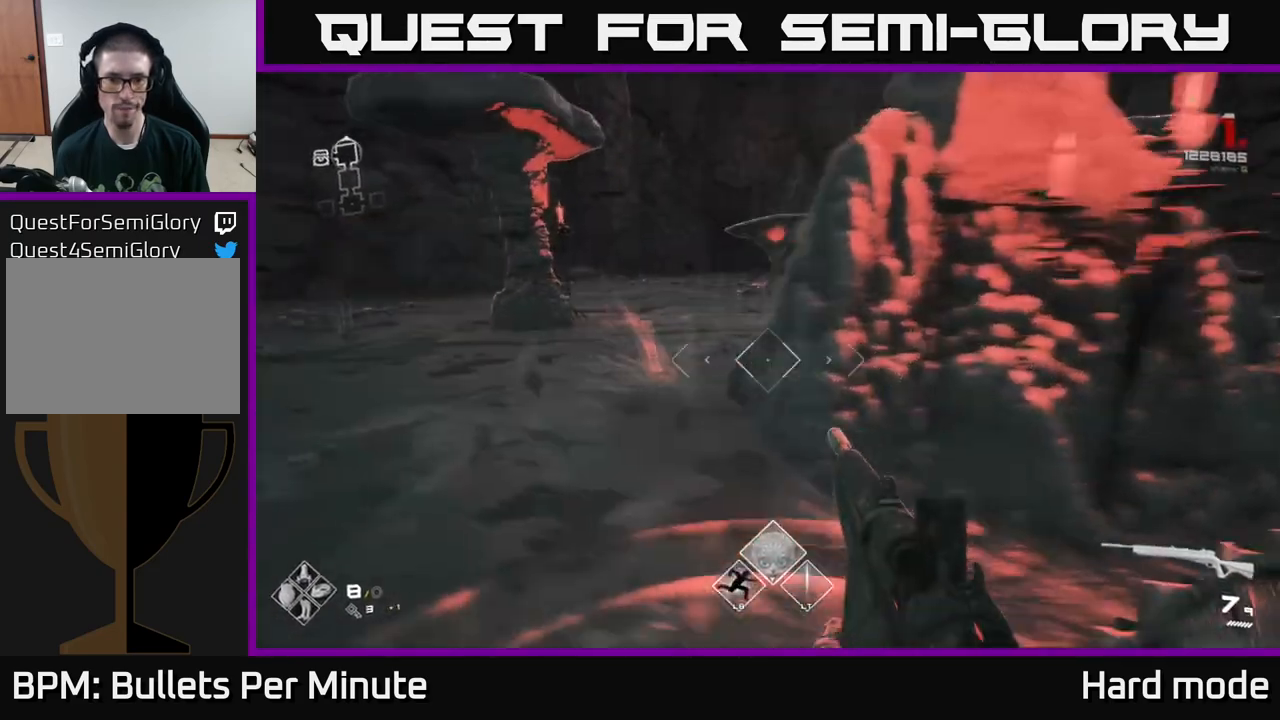
{"buttons": [], "left_stick": "up-left", "right_stick": "center", "events": [[83, "left_stick", "up-left"], [250, "right_stick", "right"], [500, "right_stick", "center"]]}
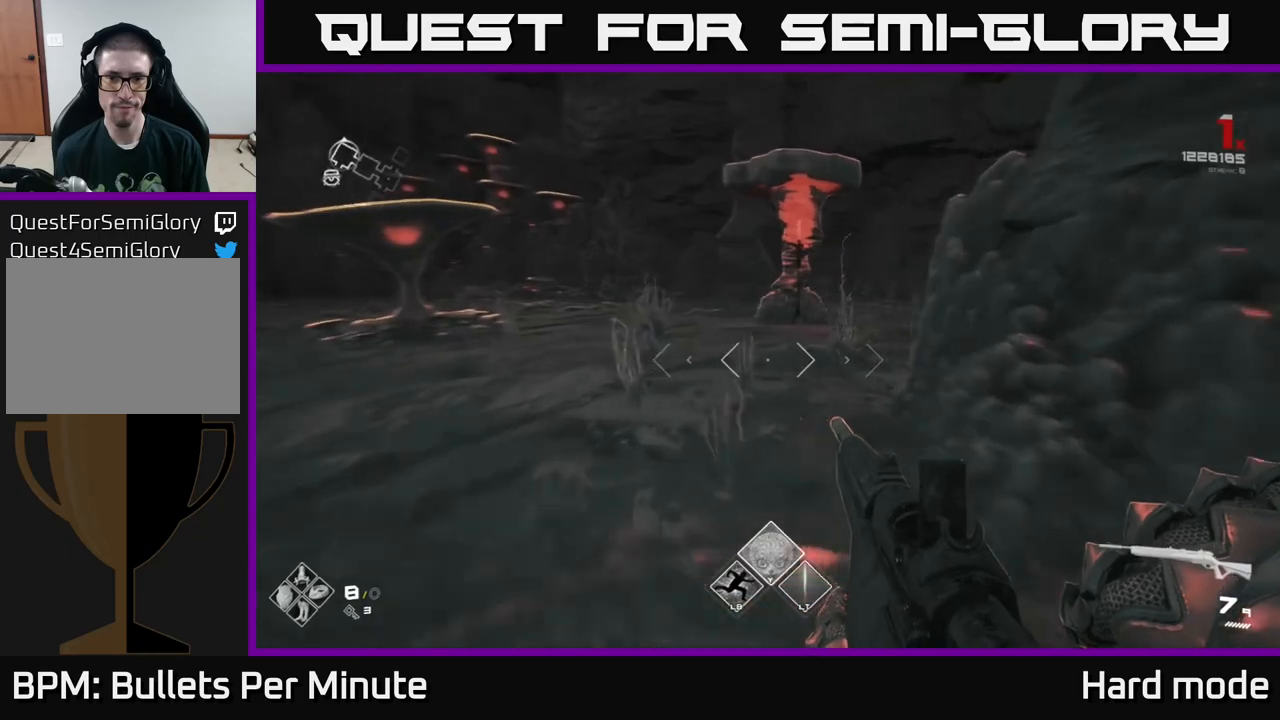
{"buttons": [], "left_stick": "up", "right_stick": "right", "events": [[167, "right_stick", "right"], [433, "left_stick", "up"]]}
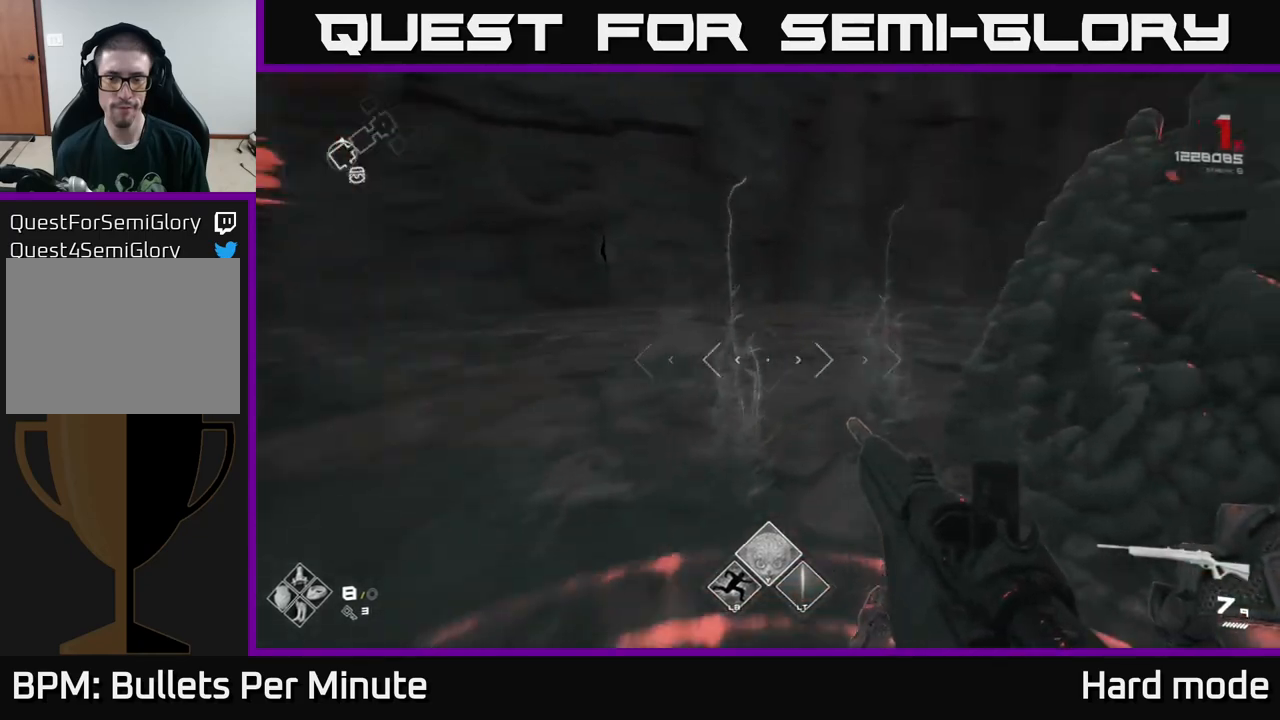
{"buttons": ["L1"], "left_stick": "up", "right_stick": "right", "events": [[267, "L1", "down"], [300, "right_stick", "center"], [467, "right_stick", "right"]]}
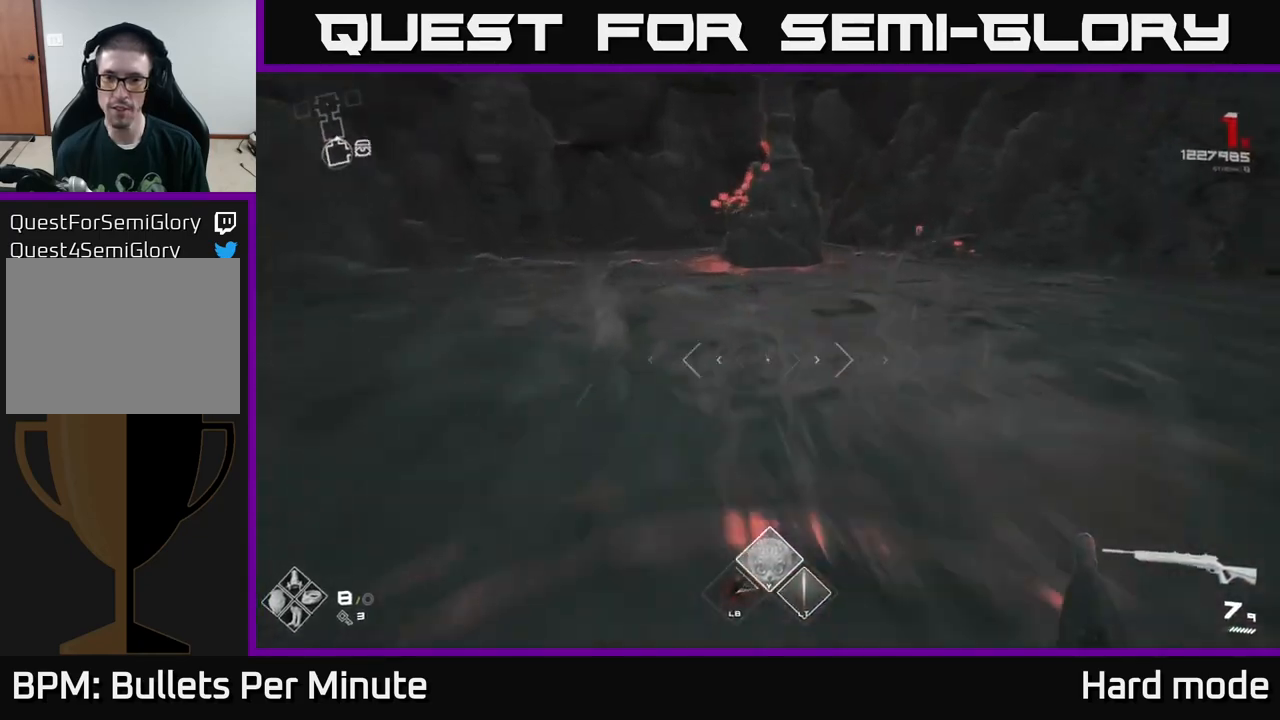
{"buttons": ["L1"], "left_stick": "up", "right_stick": "center", "events": [[117, "right_stick", "center"]]}
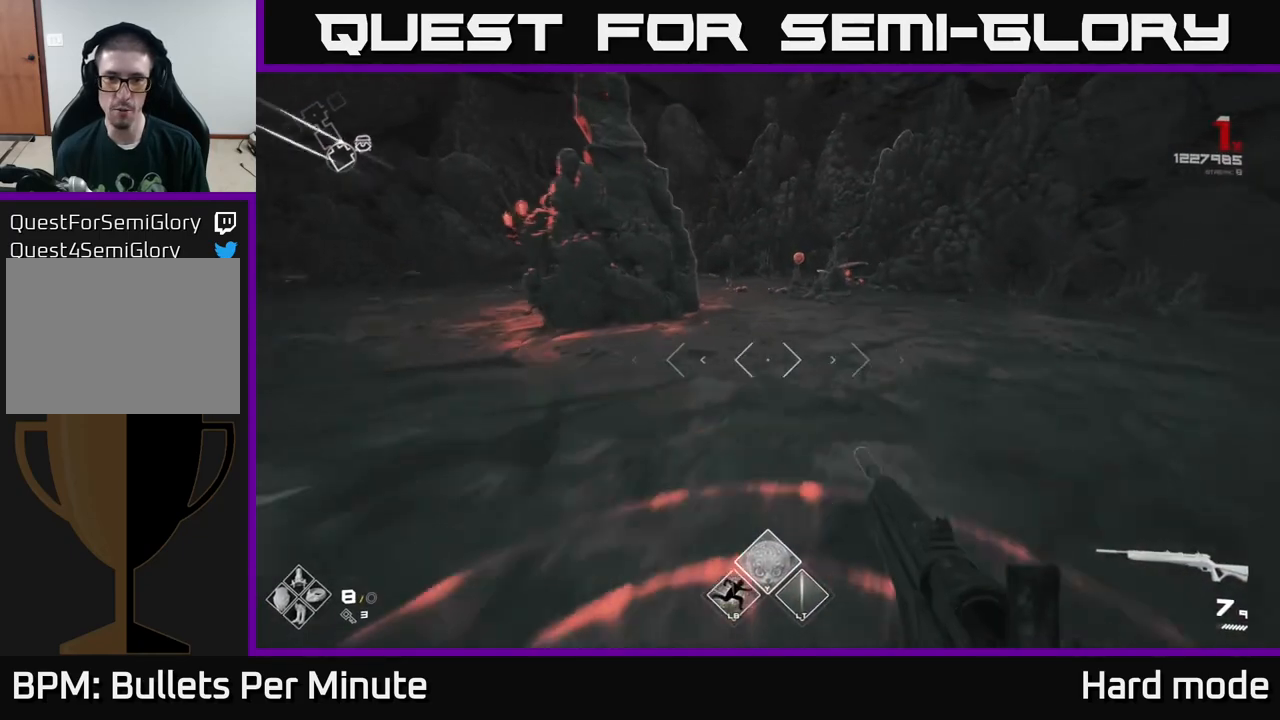
{"buttons": ["L1"], "left_stick": "up", "right_stick": "center", "events": [[450, "right_stick", "left"], [500, "right_stick", "center"]]}
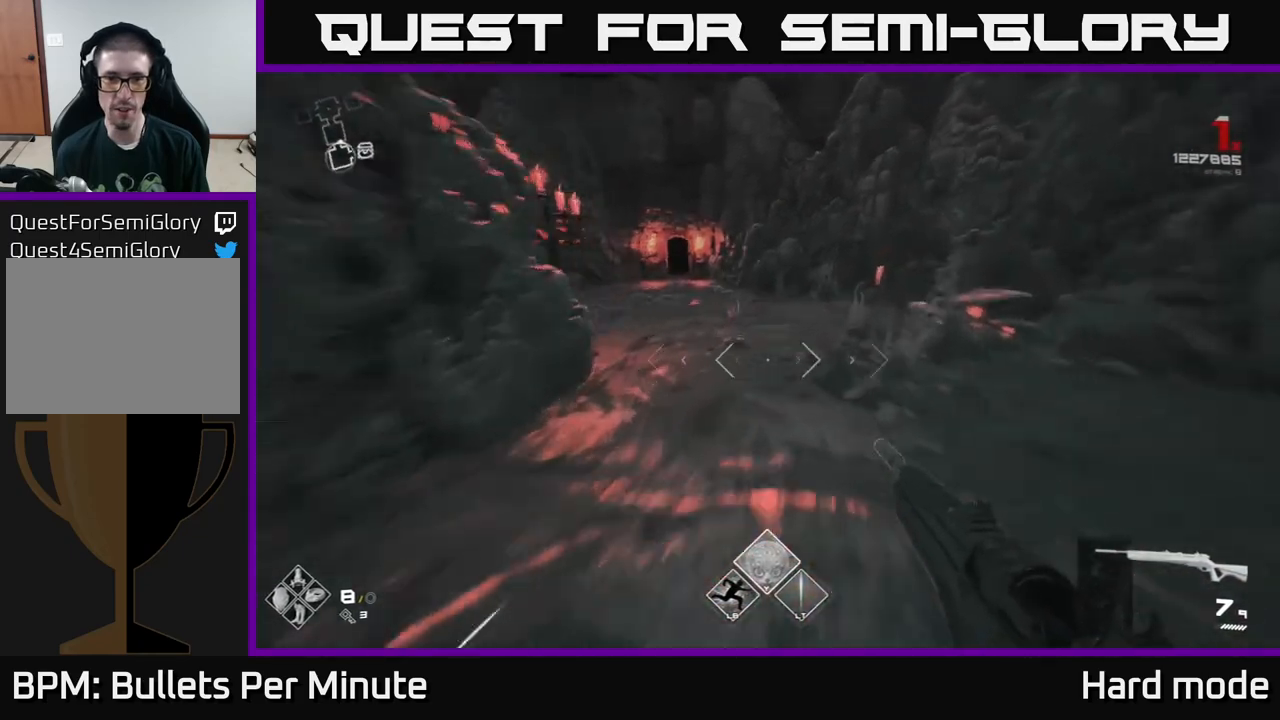
{"buttons": ["L1"], "left_stick": "up-right", "right_stick": "left", "events": [[83, "left_stick", "up-right"], [383, "right_stick", "left"]]}
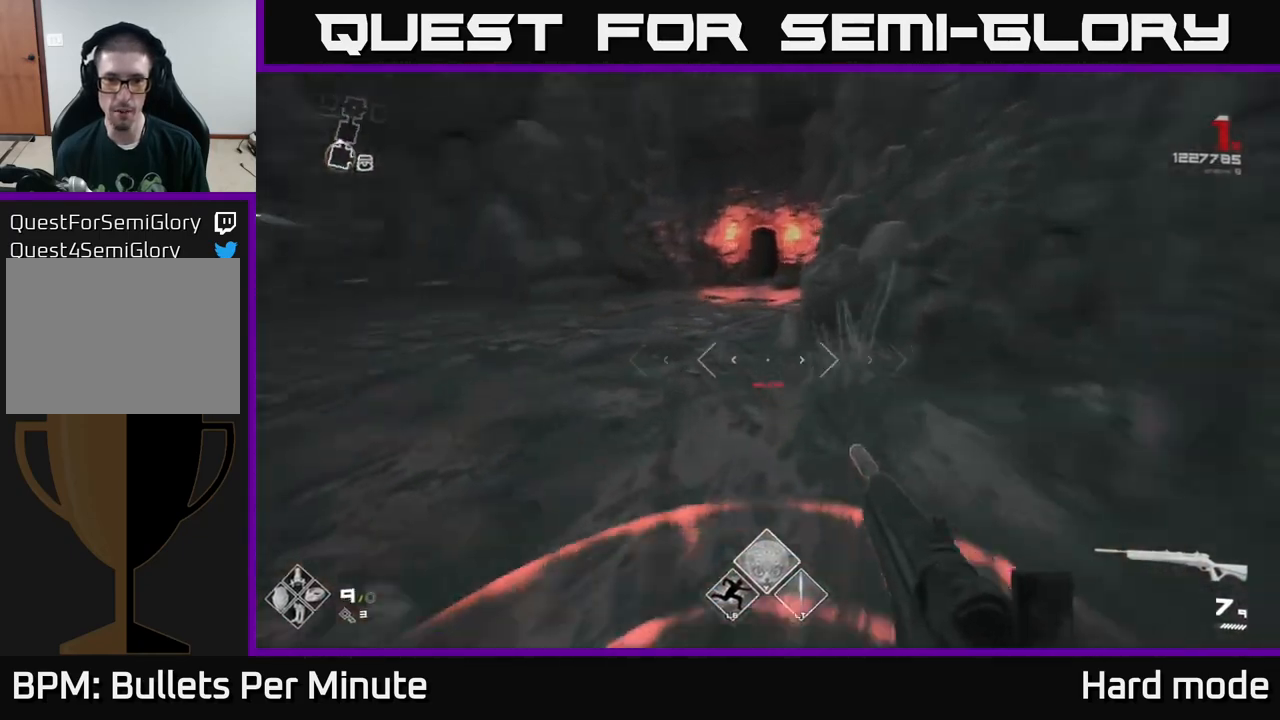
{"buttons": [], "left_stick": "up", "right_stick": "center", "events": [[17, "L1", "up"], [183, "left_stick", "center"], [300, "right_stick", "center"], [350, "left_stick", "up"]]}
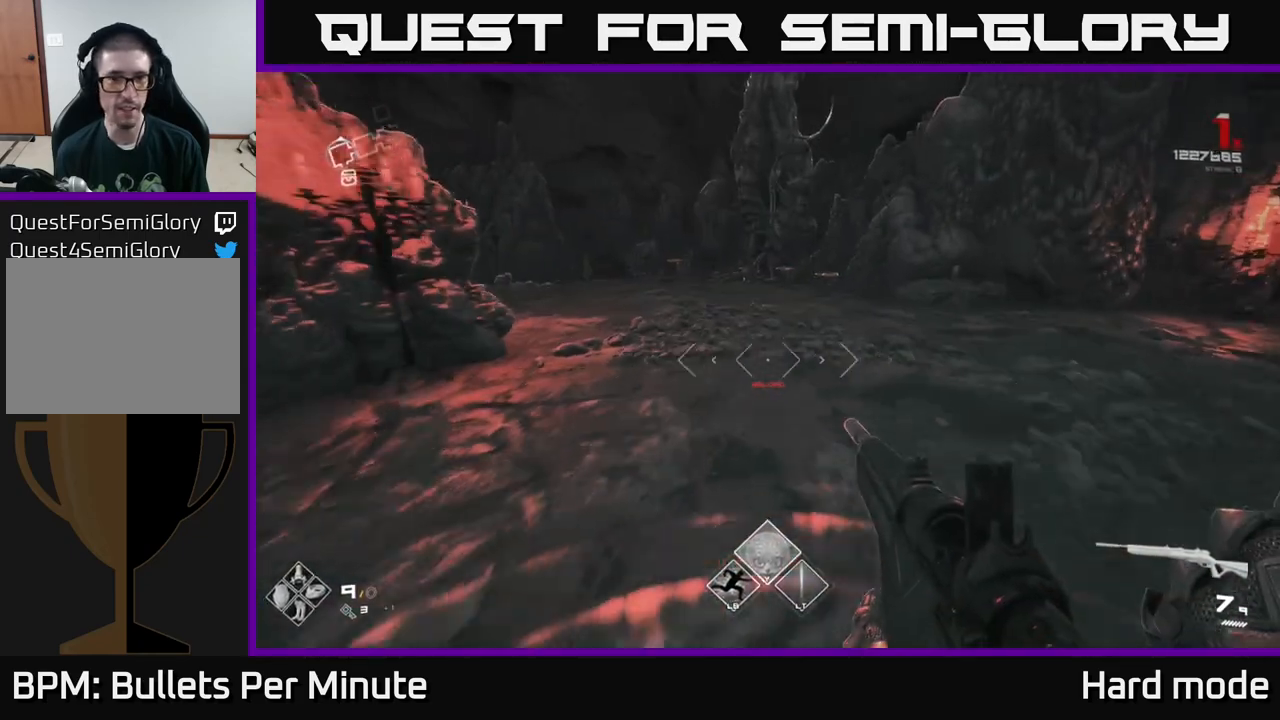
{"buttons": [], "left_stick": "up", "right_stick": "center", "events": []}
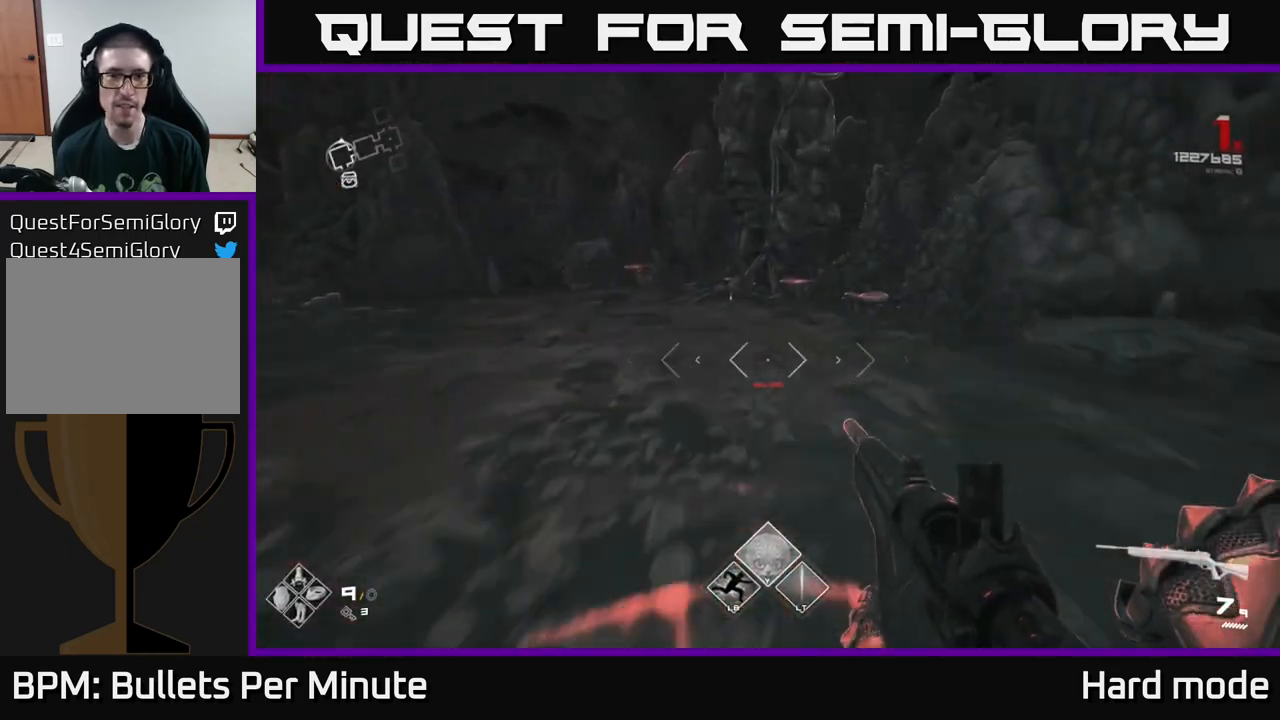
{"buttons": [], "left_stick": "up", "right_stick": "center", "events": []}
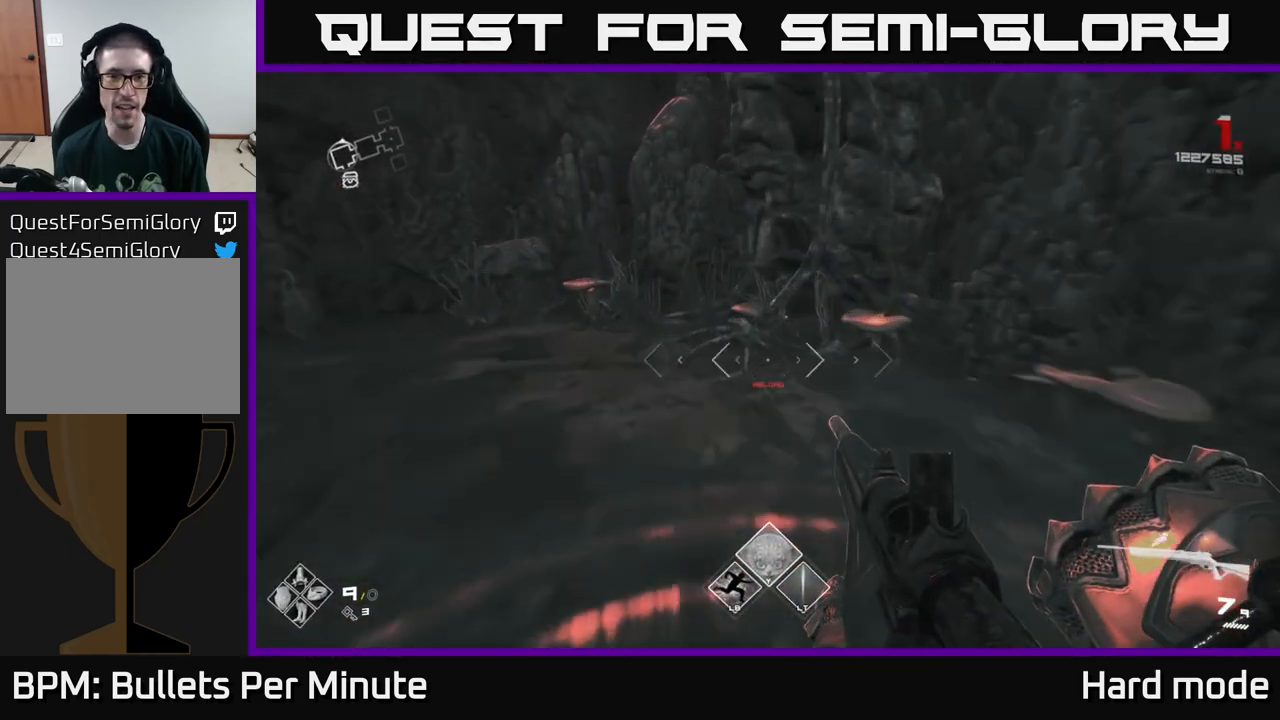
{"buttons": [], "left_stick": "center", "right_stick": "right", "events": [[100, "left_stick", "center"], [467, "right_stick", "right"]]}
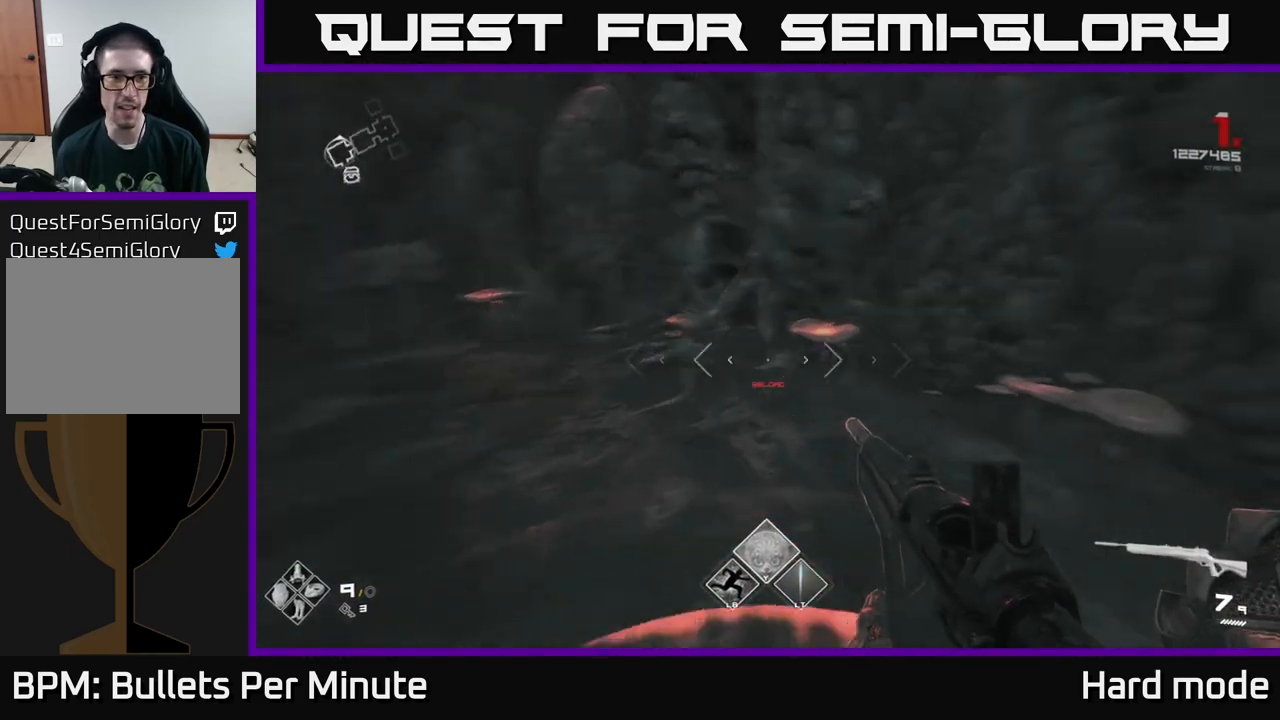
{"buttons": [], "left_stick": "right", "right_stick": "center", "events": [[50, "left_stick", "right"], [467, "right_stick", "center"]]}
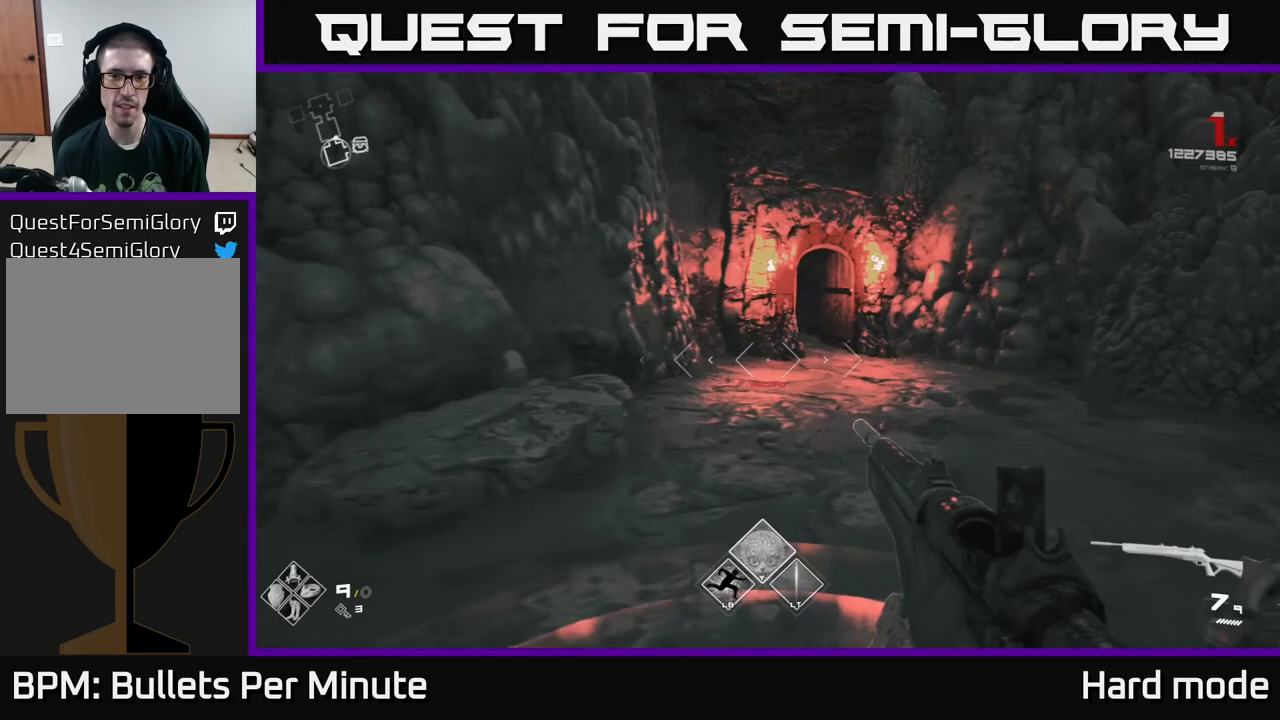
{"buttons": [], "left_stick": "left", "right_stick": "center", "events": [[17, "left_stick", "center"], [167, "right_stick", "left"], [183, "left_stick", "left"], [500, "right_stick", "center"]]}
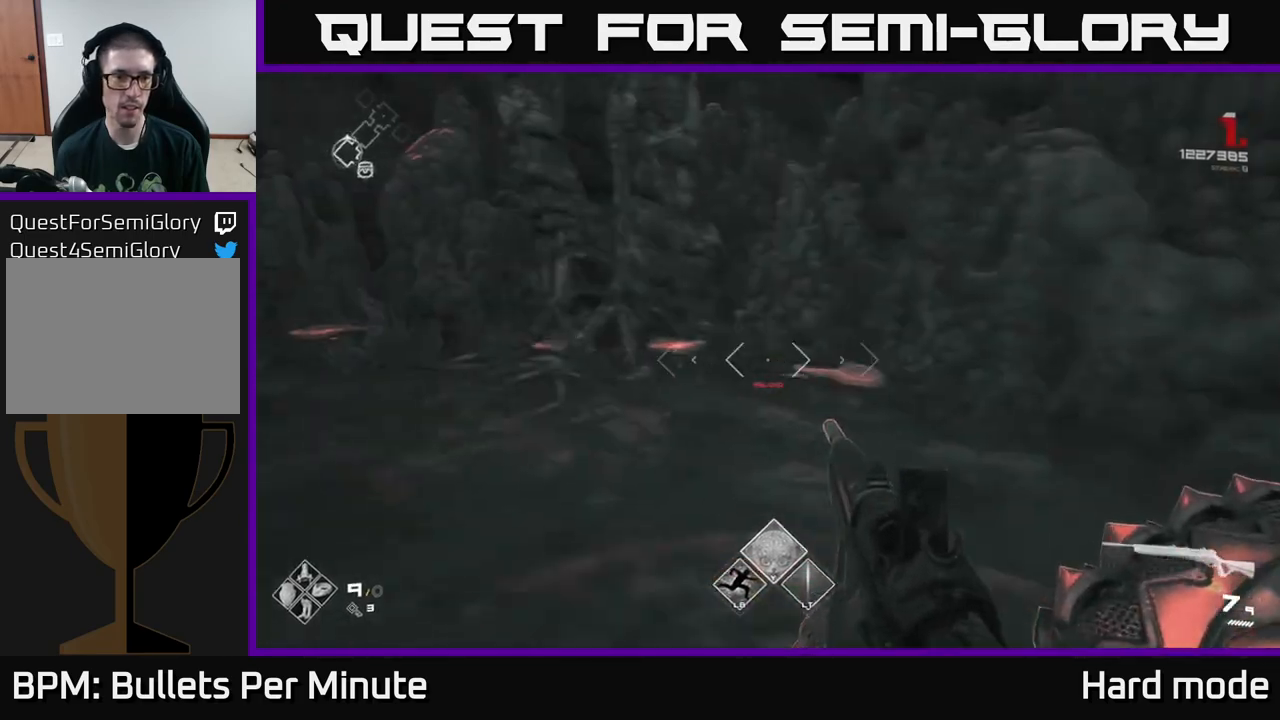
{"buttons": [], "left_stick": "center", "right_stick": "center", "events": [[83, "left_stick", "up"], [417, "left_stick", "left"], [467, "left_stick", "center"]]}
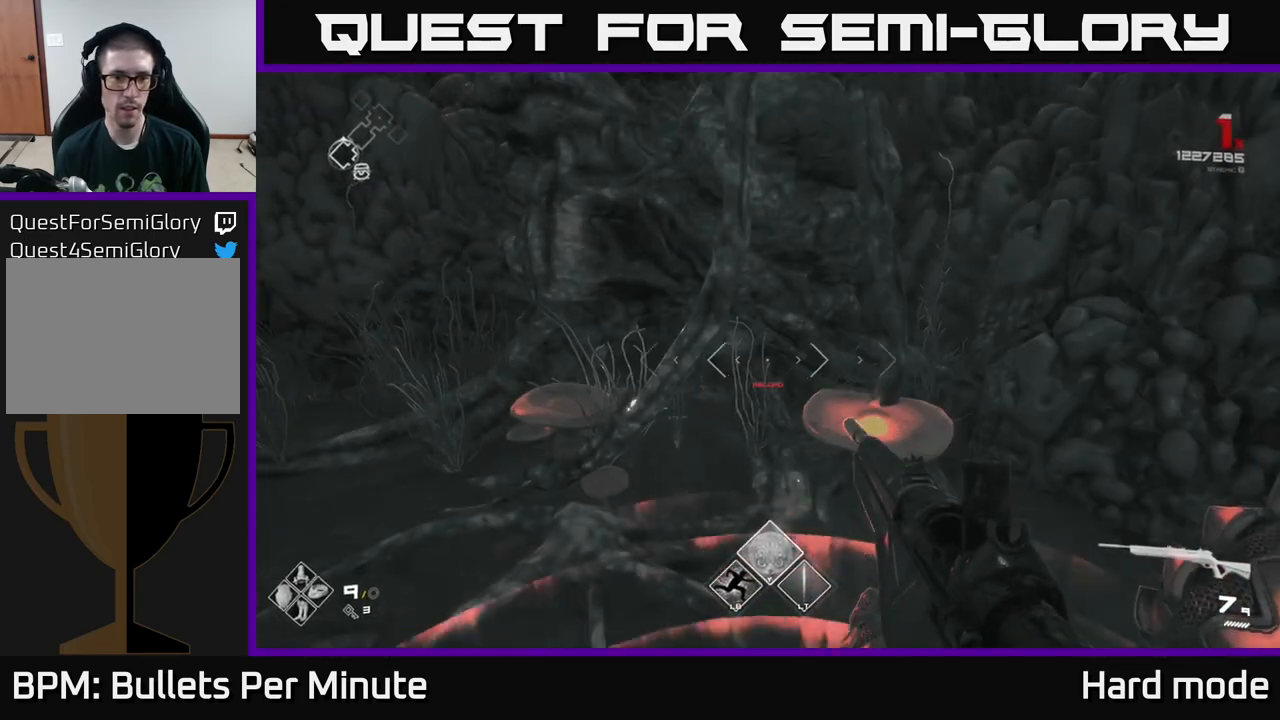
{"buttons": [], "left_stick": "right", "right_stick": "right", "events": [[267, "right_stick", "right"], [283, "left_stick", "right"]]}
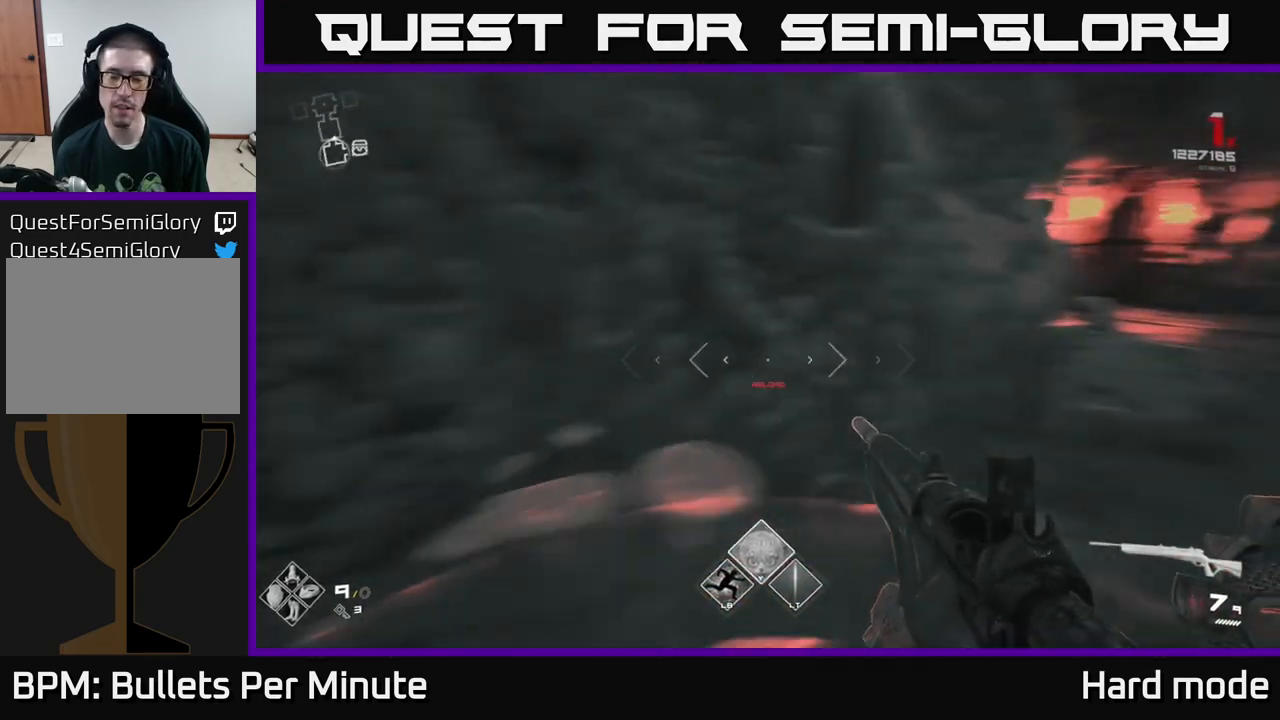
{"buttons": ["L1"], "left_stick": "up-right", "right_stick": "center", "events": [[50, "left_stick", "up-right"], [183, "L1", "down"], [367, "right_stick", "center"]]}
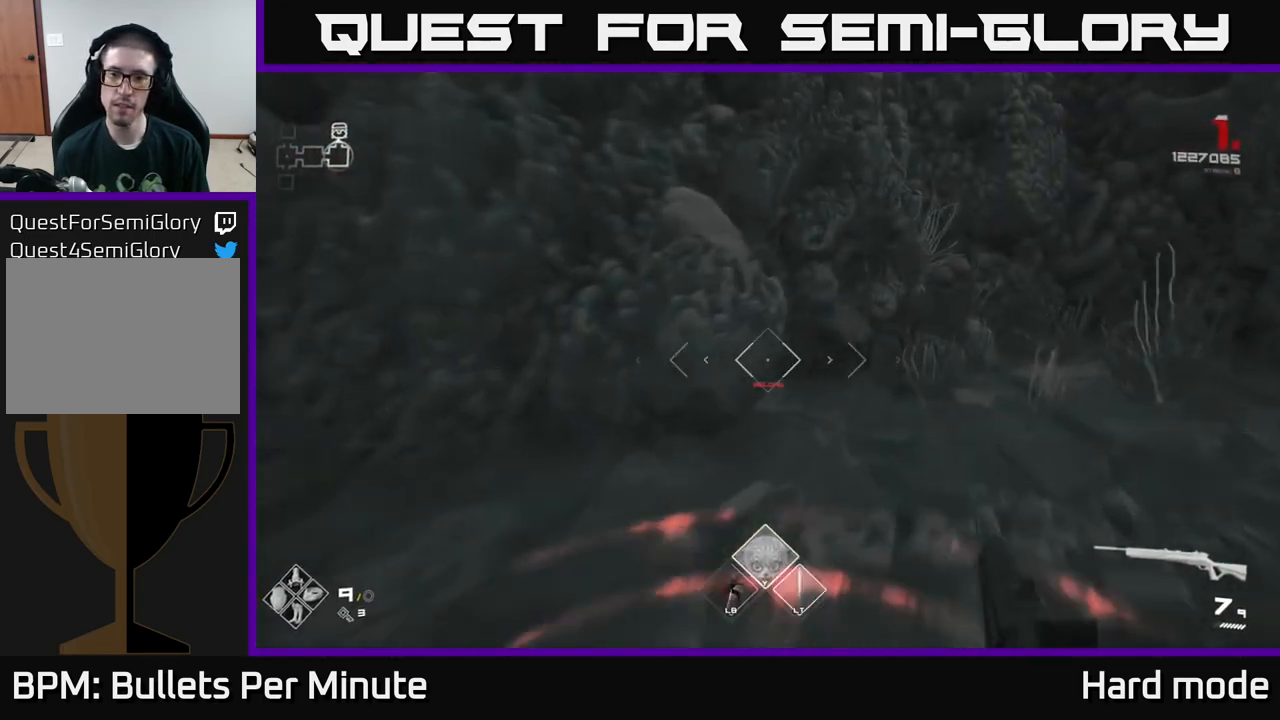
{"buttons": [], "left_stick": "up-right", "right_stick": "center", "events": [[100, "right_stick", "right"], [283, "right_stick", "center"], [350, "L1", "up"]]}
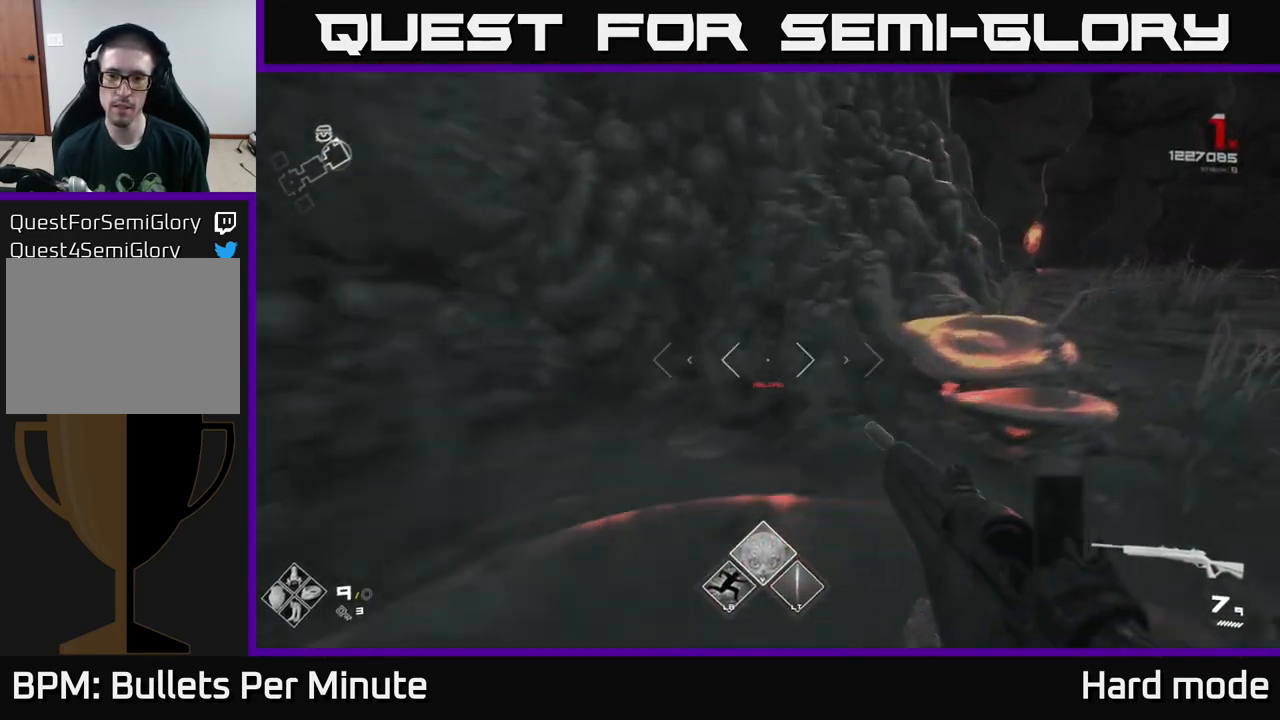
{"buttons": [], "left_stick": "up-right", "right_stick": "right", "events": [[400, "right_stick", "right"]]}
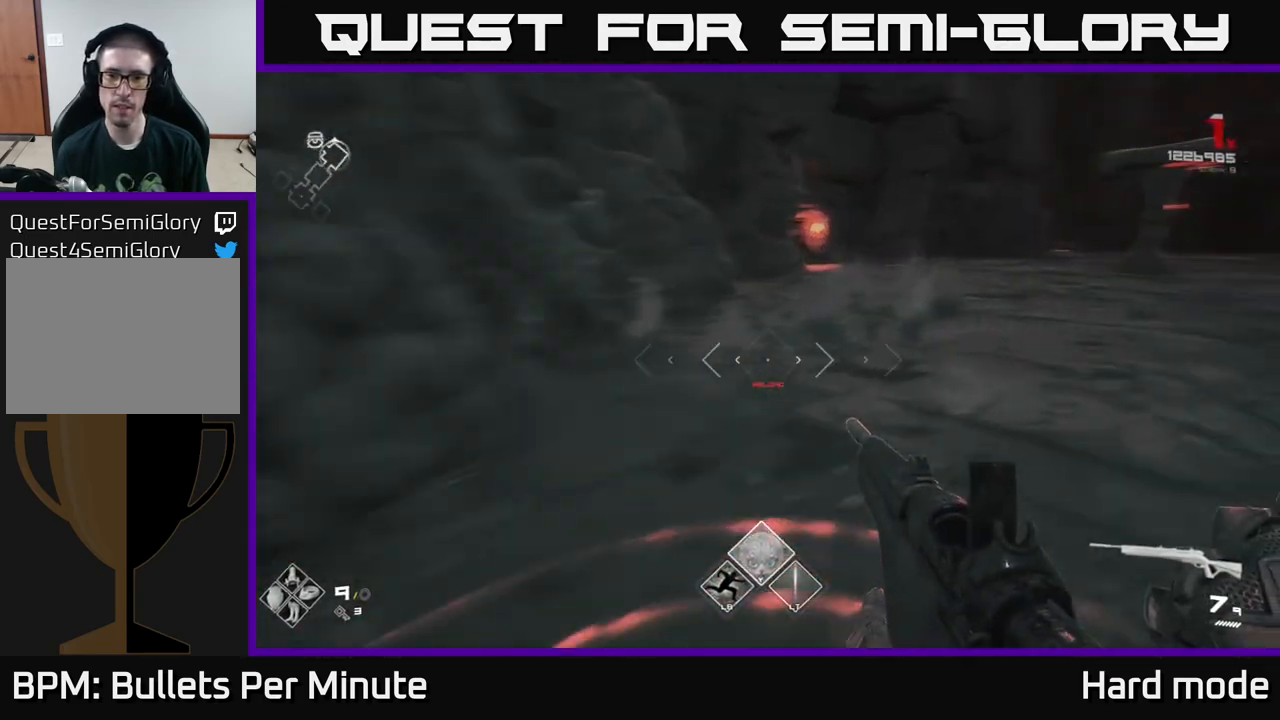
{"buttons": ["L1"], "left_stick": "up", "right_stick": "right", "events": [[83, "right_stick", "center"], [150, "left_stick", "up"], [183, "L1", "down"], [317, "right_stick", "right"]]}
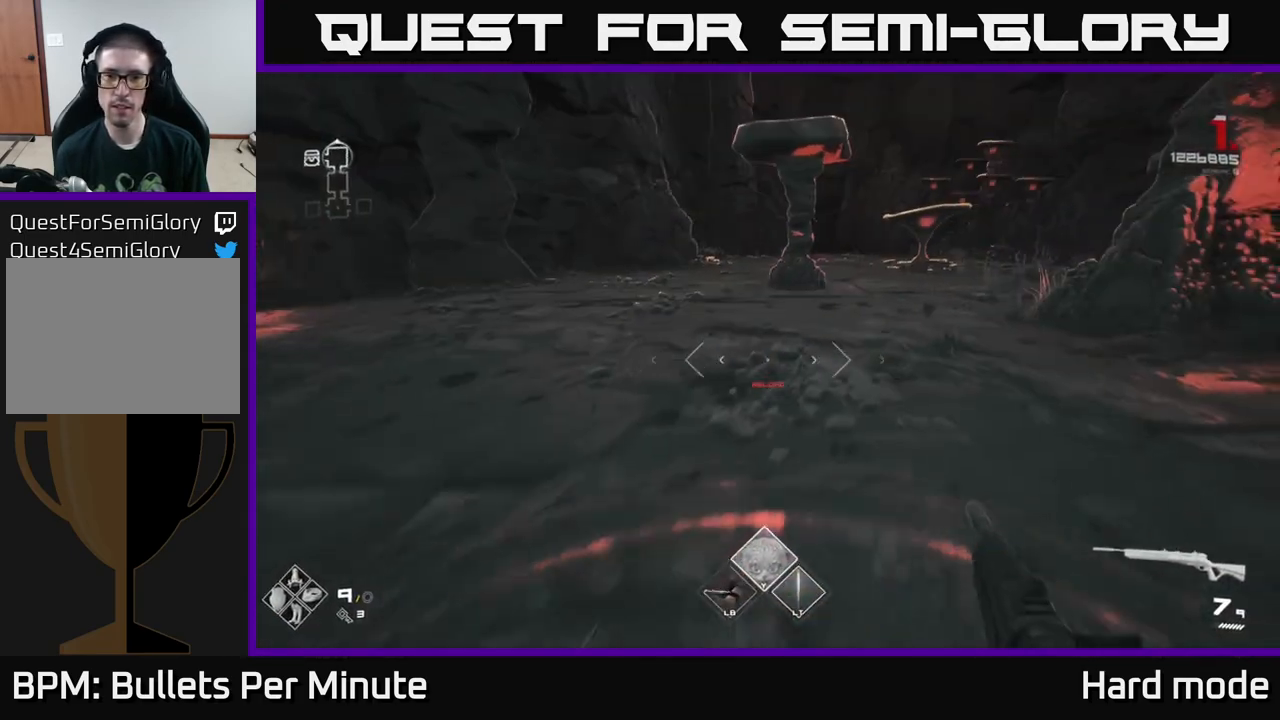
{"buttons": ["L1"], "left_stick": "up", "right_stick": "center", "events": [[50, "right_stick", "center"], [250, "right_stick", "right"], [383, "right_stick", "center"]]}
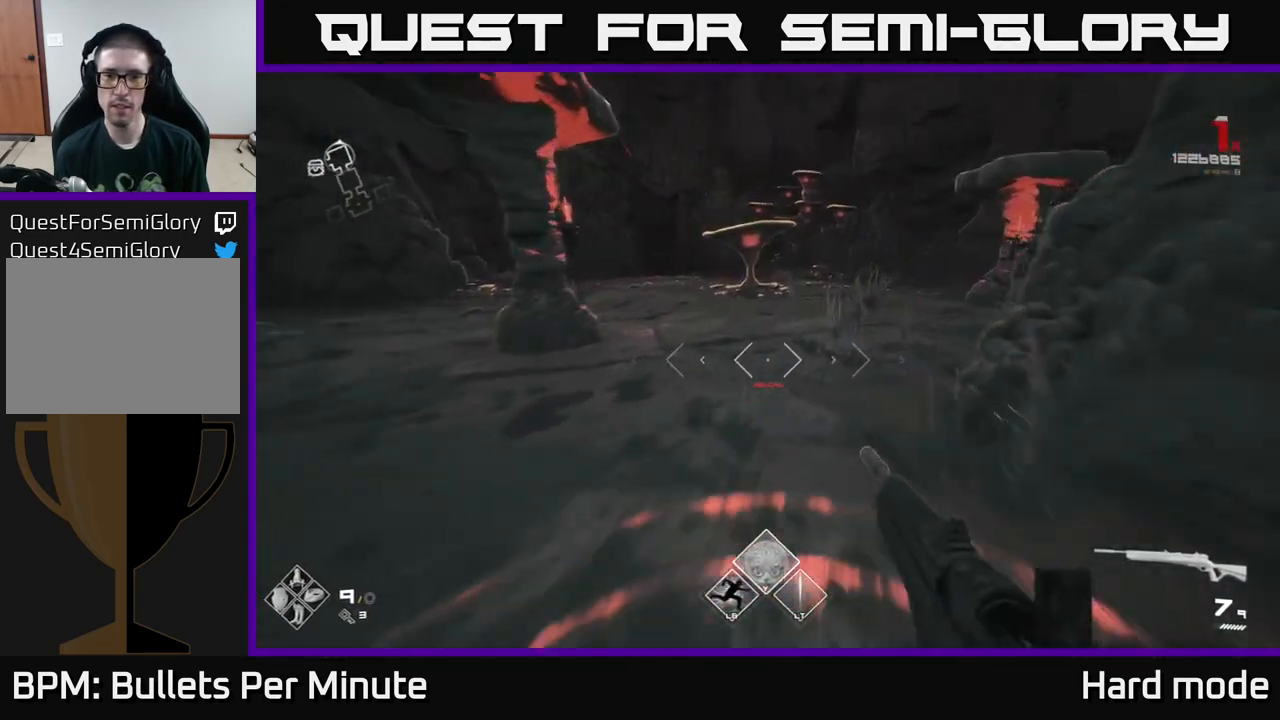
{"buttons": ["L1"], "left_stick": "up", "right_stick": "left", "events": [[450, "right_stick", "left"]]}
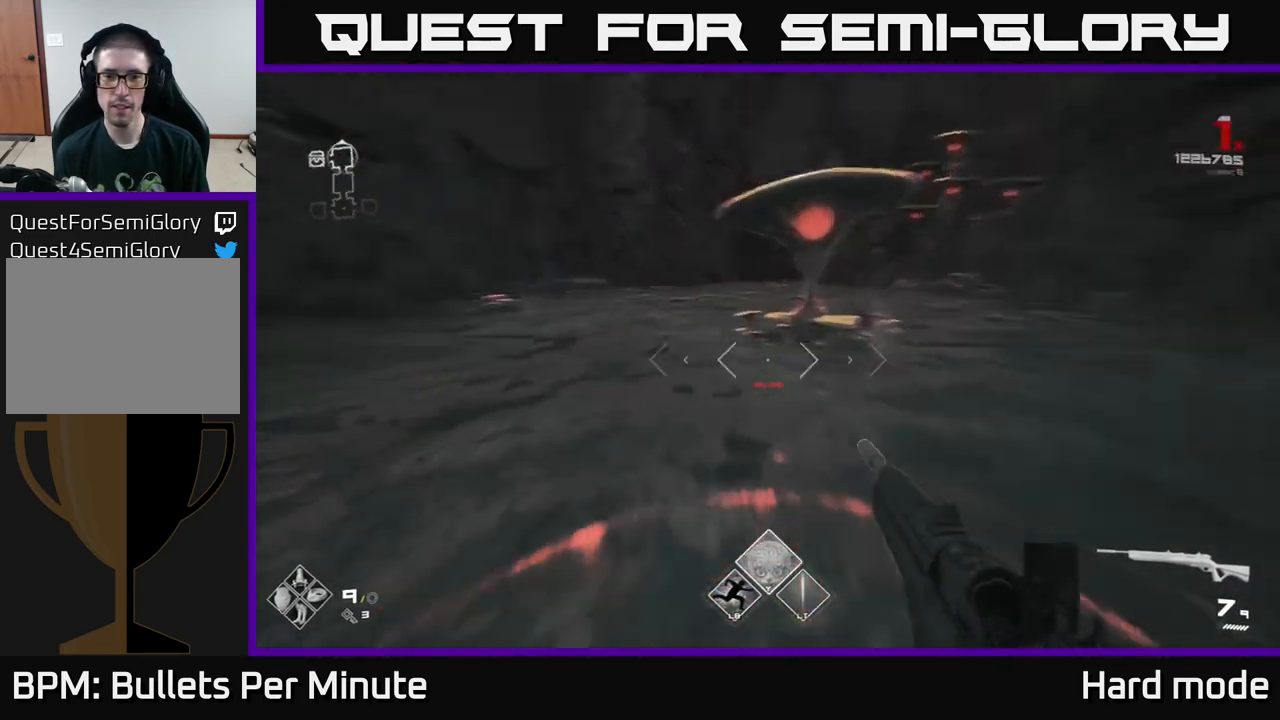
{"buttons": [], "left_stick": "up", "right_stick": "center", "events": [[133, "L1", "up"], [167, "right_stick", "center"], [300, "R1", "down"], [400, "R1", "up"]]}
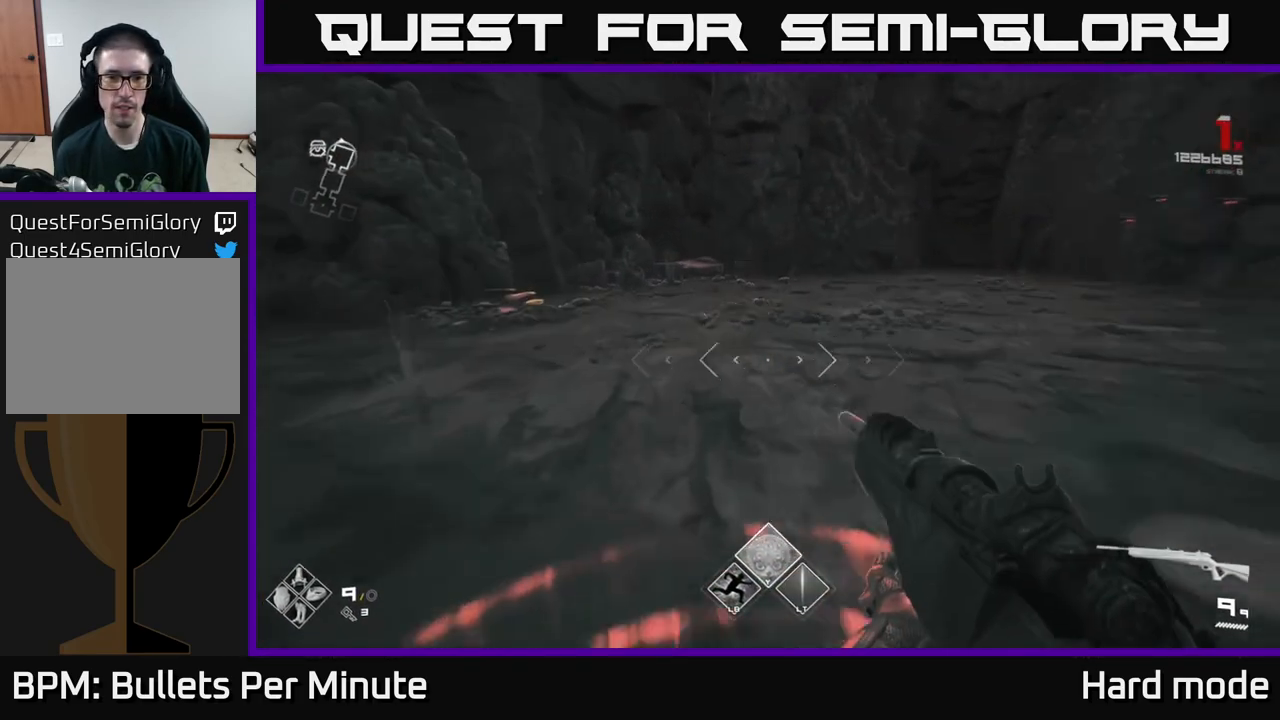
{"buttons": [], "left_stick": "up", "right_stick": "right", "events": [[67, "right_stick", "left"], [83, "R1", "down"], [183, "right_stick", "center"], [200, "R1", "up"], [400, "right_stick", "right"]]}
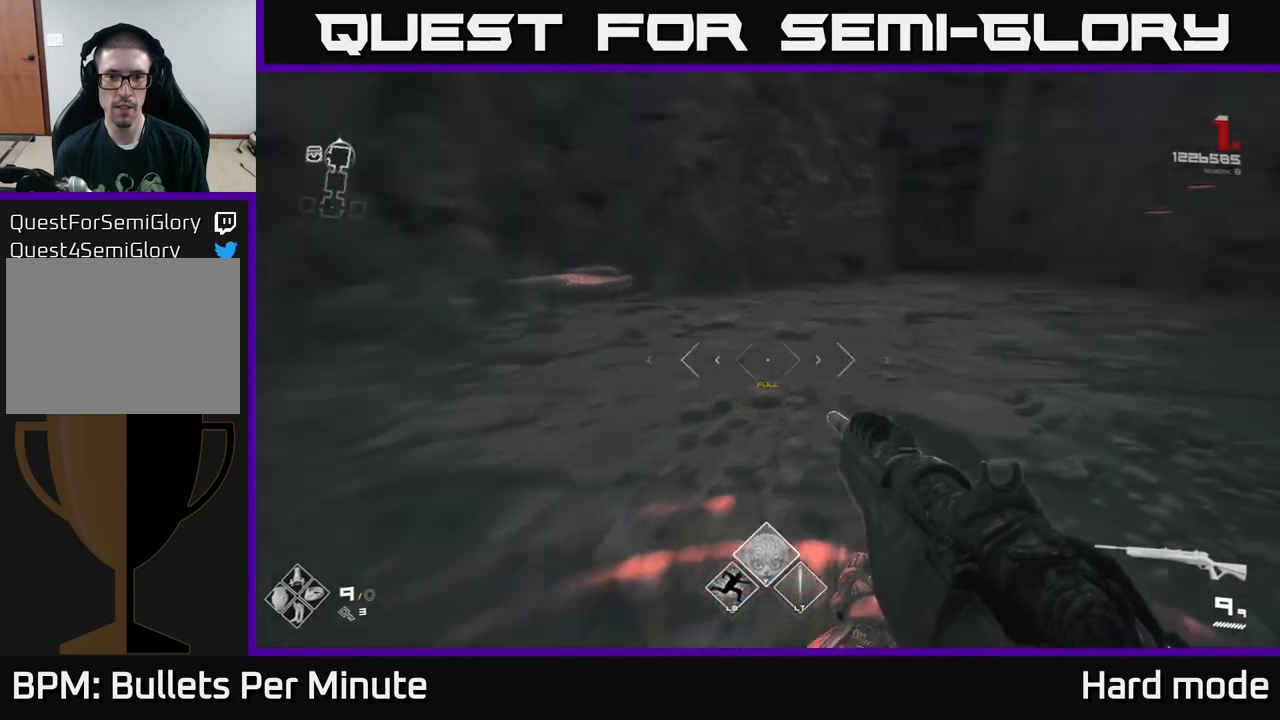
{"buttons": [], "left_stick": "down-left", "right_stick": "left", "events": [[133, "left_stick", "up-right"], [283, "right_stick", "left"], [367, "left_stick", "down-left"]]}
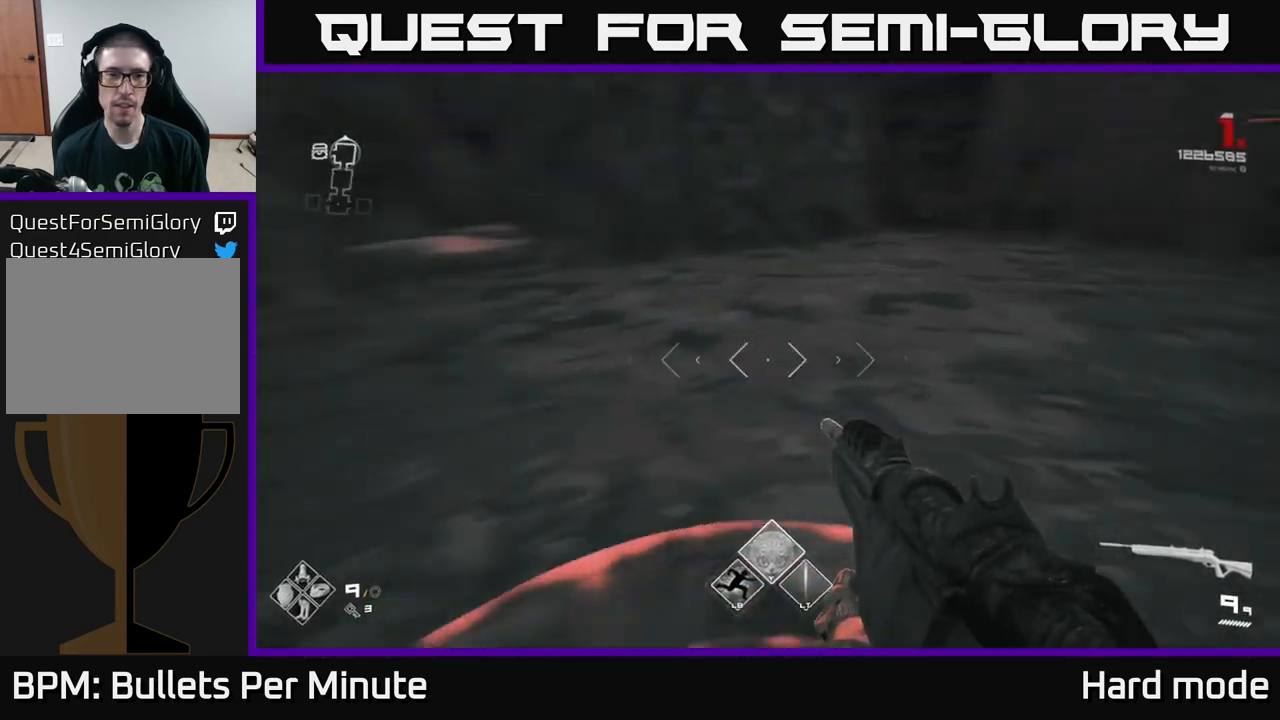
{"buttons": [], "left_stick": "left", "right_stick": "down-left", "events": [[217, "left_stick", "up-left"], [250, "right_stick", "center"], [300, "left_stick", "up"], [483, "left_stick", "left"], [500, "right_stick", "down-left"]]}
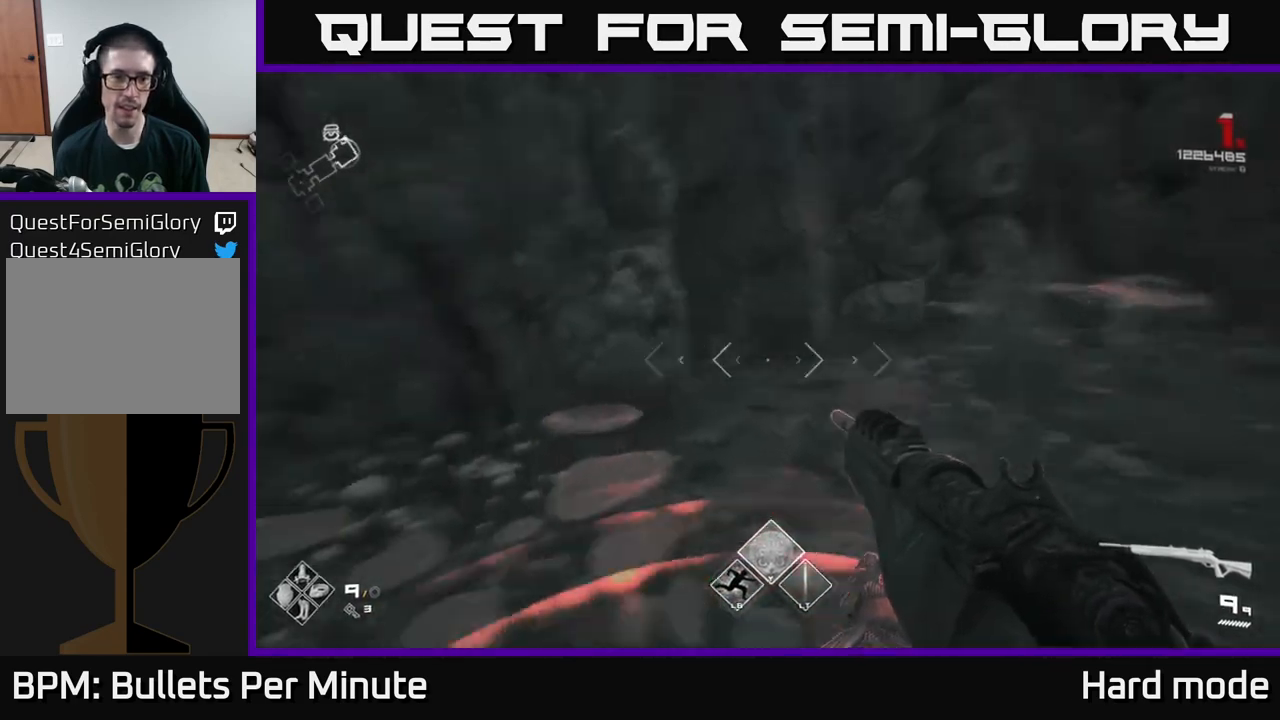
{"buttons": [], "left_stick": "up-right", "right_stick": "right", "events": [[117, "left_stick", "center"], [150, "right_stick", "center"], [350, "left_stick", "up-right"], [367, "right_stick", "right"]]}
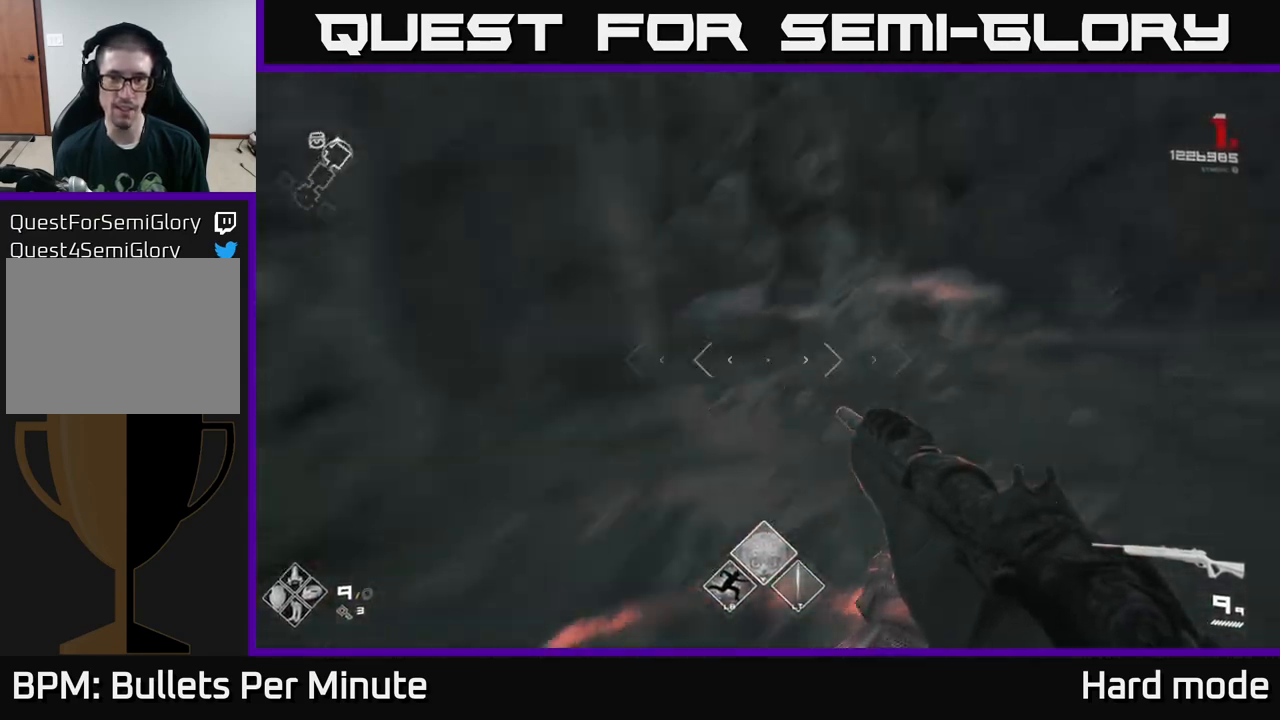
{"buttons": [], "left_stick": "right", "right_stick": "center", "events": [[50, "right_stick", "up"], [100, "right_stick", "center"], [233, "left_stick", "center"], [400, "left_stick", "right"]]}
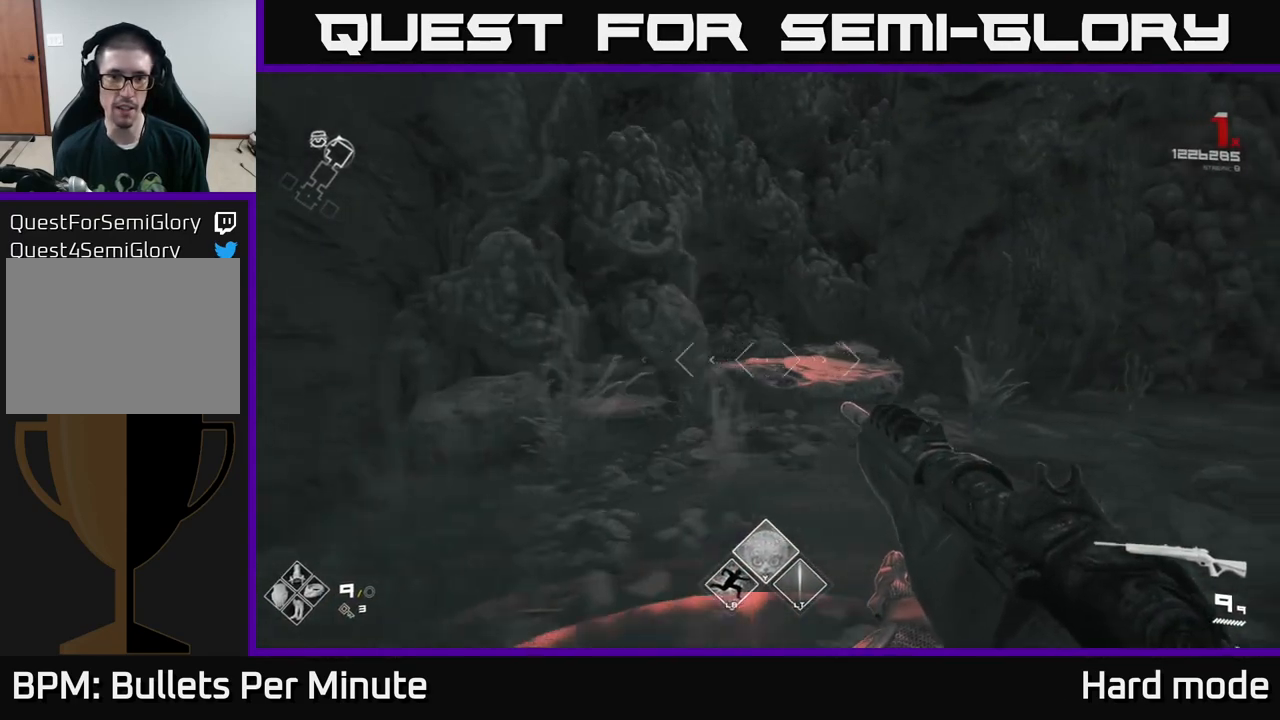
{"buttons": [], "left_stick": "left", "right_stick": "left", "events": [[83, "right_stick", "right"], [300, "right_stick", "left"], [317, "left_stick", "left"]]}
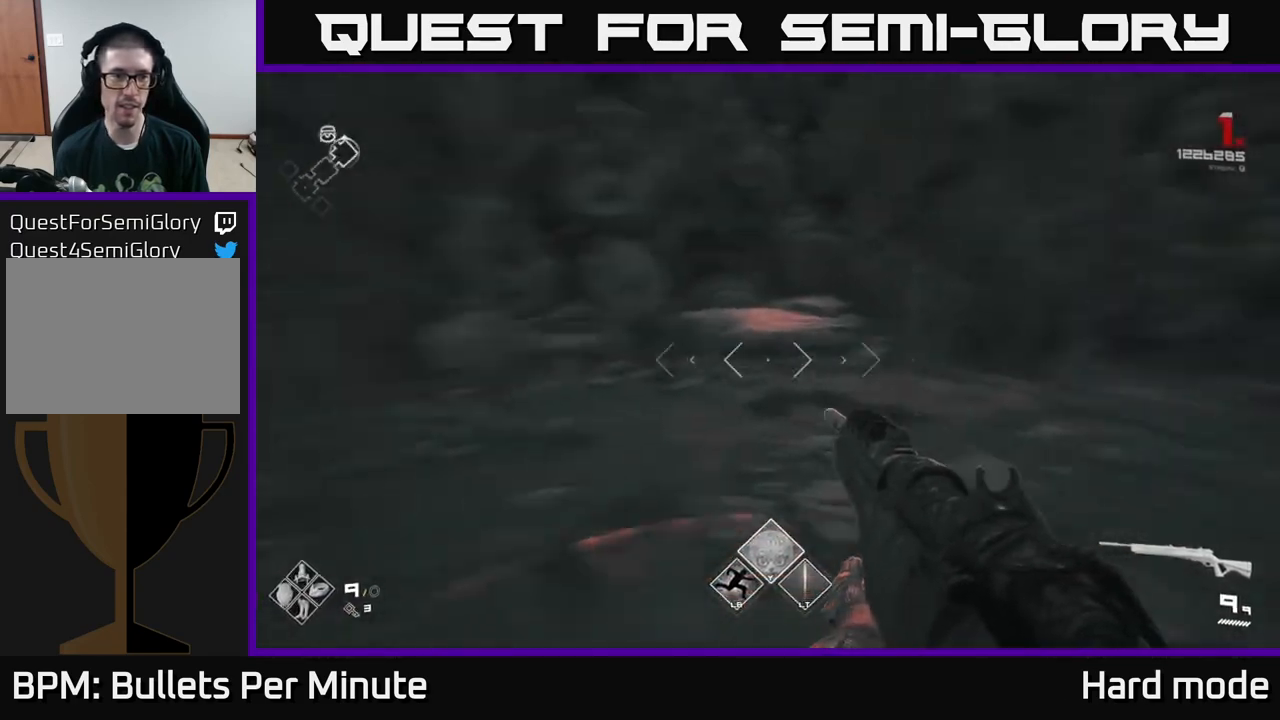
{"buttons": [], "left_stick": "center", "right_stick": "center", "events": [[133, "right_stick", "center"], [150, "left_stick", "up"], [350, "right_stick", "down"], [417, "left_stick", "center"], [467, "right_stick", "center"]]}